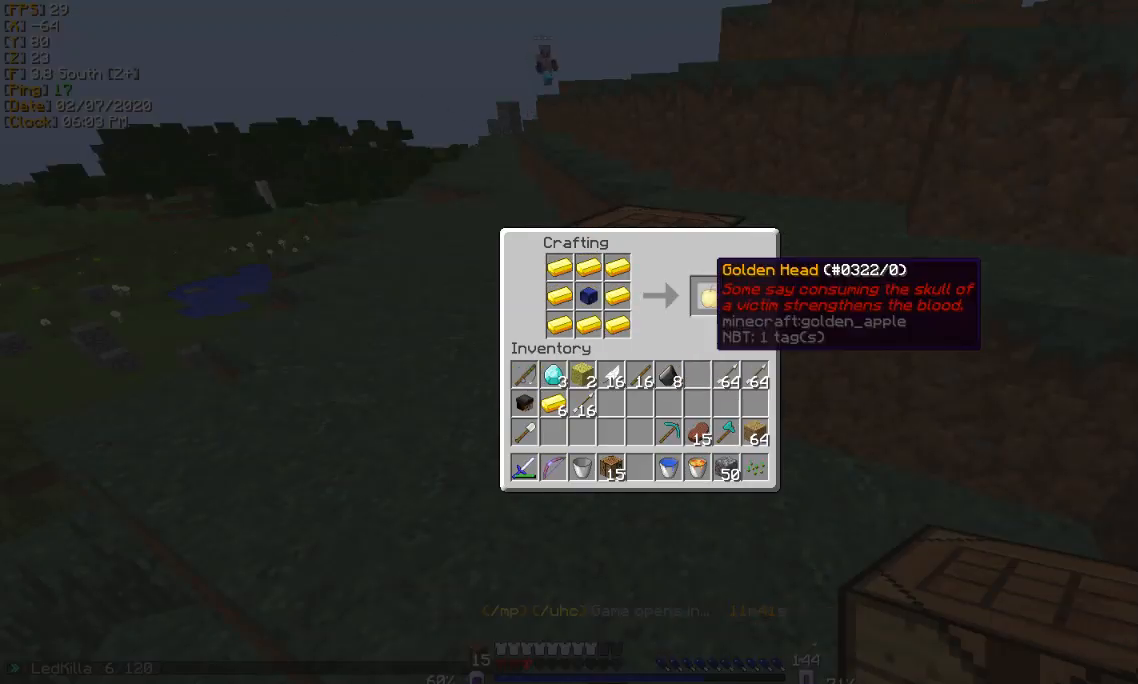
Gameplay with keyboard; each line is a JSON object with the keys held at the frame after it. "events" lists presses ("down") and releases ("up") of "a", "d", "s" and "w" between this image and that frame as [ms after this image, input, new state], when the widget could be followed in between. No other keys are recorded. Mouse input is not recorded.
{"keys": ["a"], "events": [[367, "a", "down"]]}
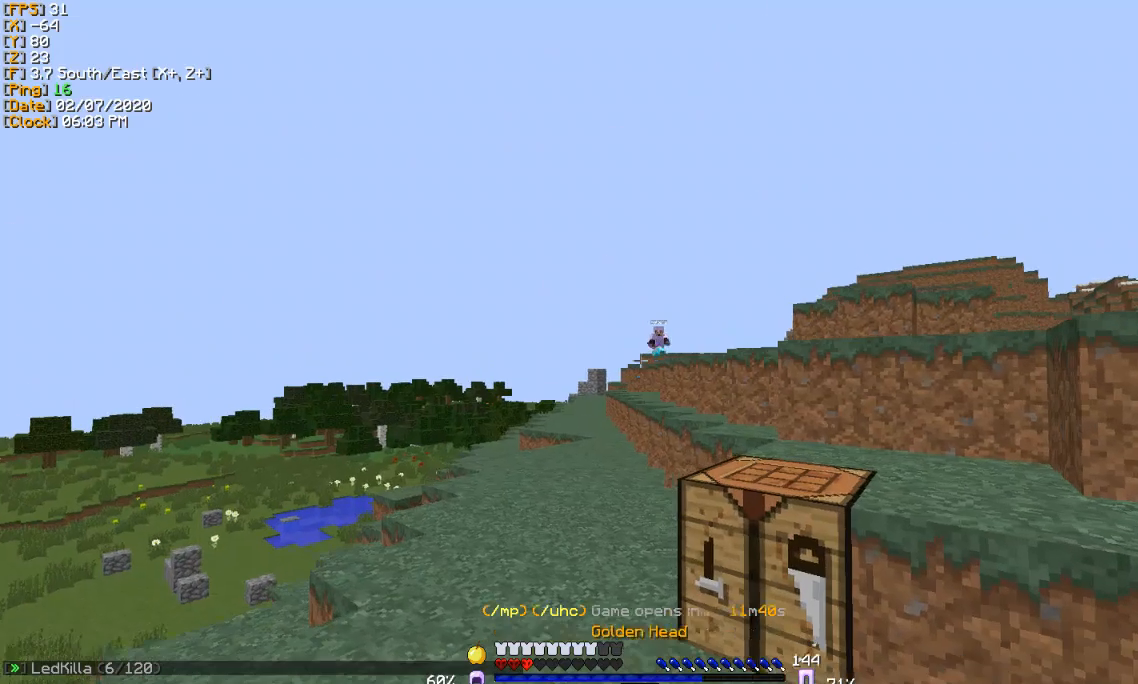
{"keys": ["a"], "events": []}
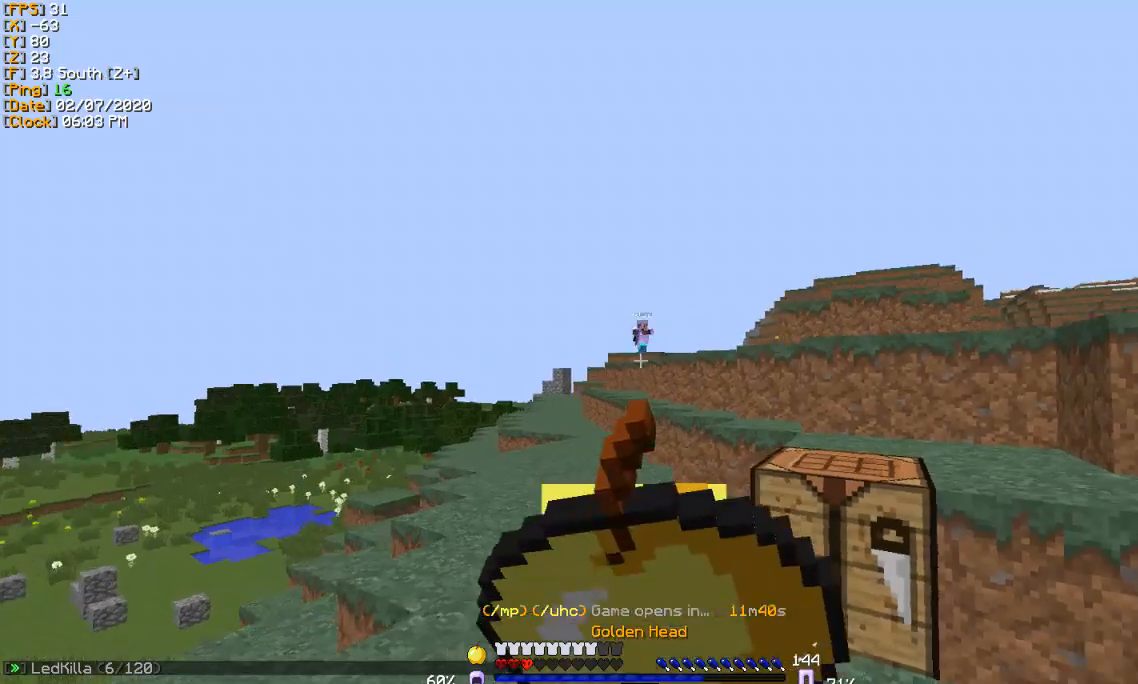
{"keys": ["d", "w"], "events": [[100, "s", "down"], [267, "a", "up"], [267, "d", "down"], [334, "s", "up"], [467, "w", "down"]]}
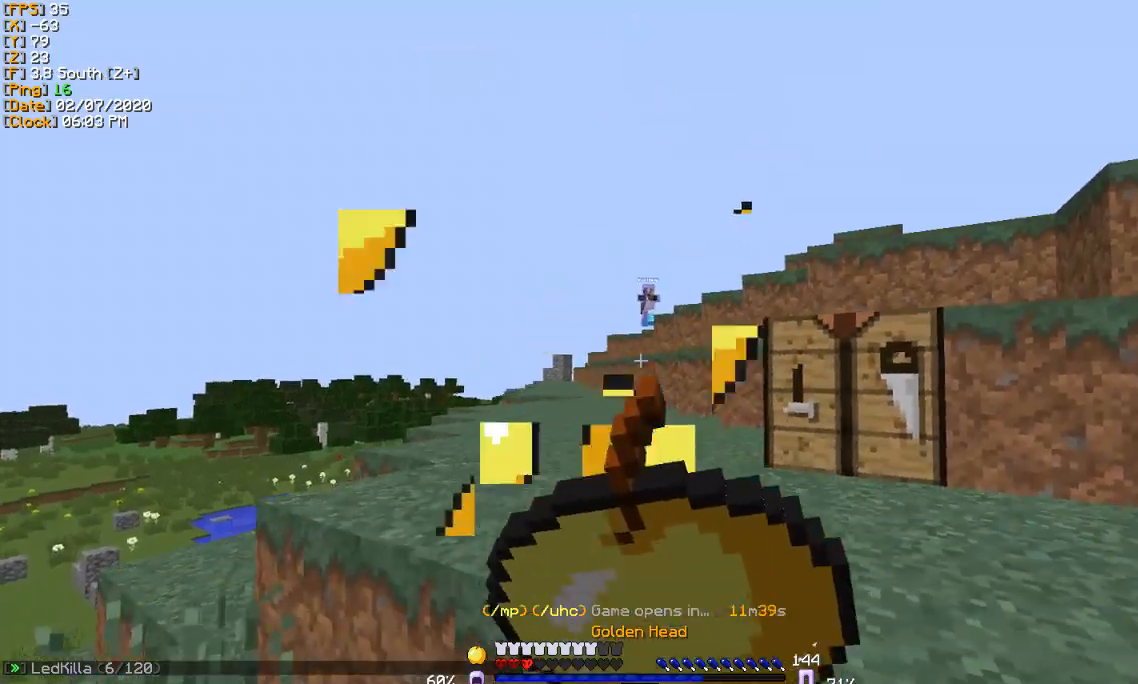
{"keys": ["d", "w"], "events": []}
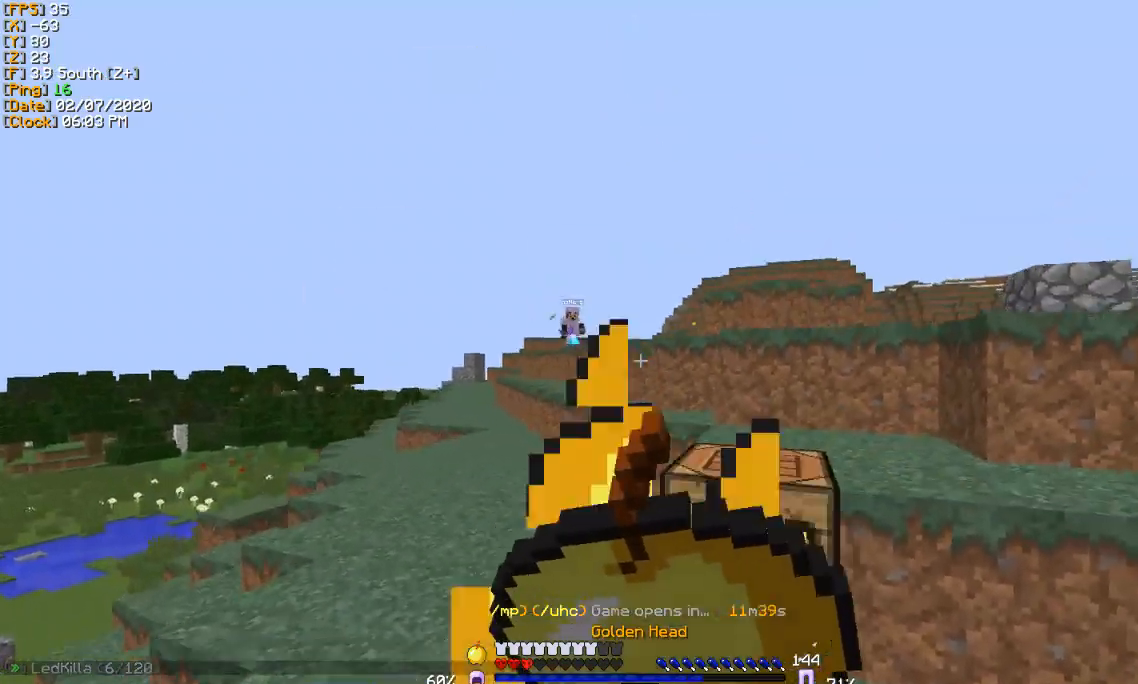
{"keys": ["d", "w"], "events": []}
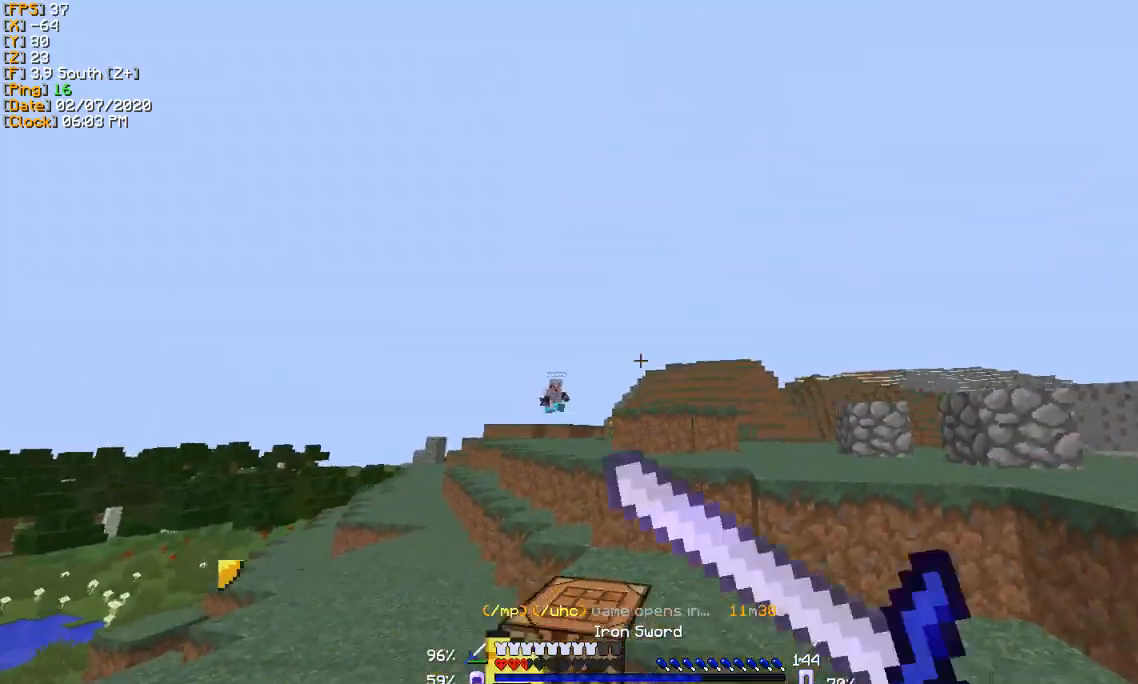
{"keys": ["w"], "events": [[467, "d", "up"]]}
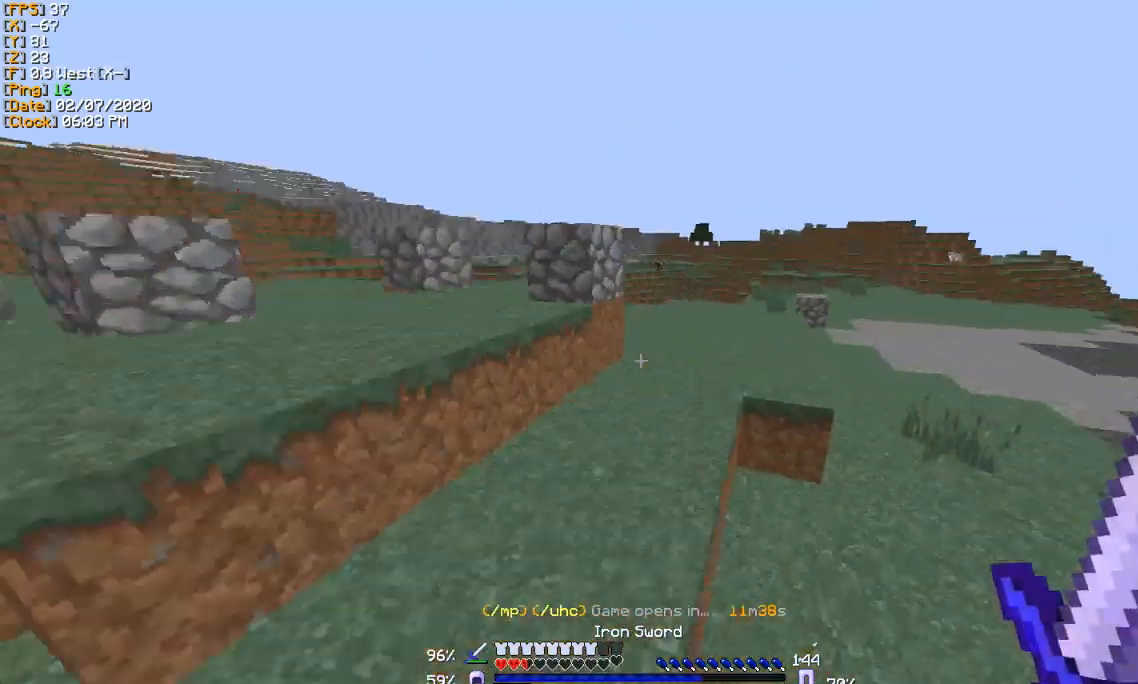
{"keys": ["d"], "events": [[401, "d", "down"], [467, "w", "up"]]}
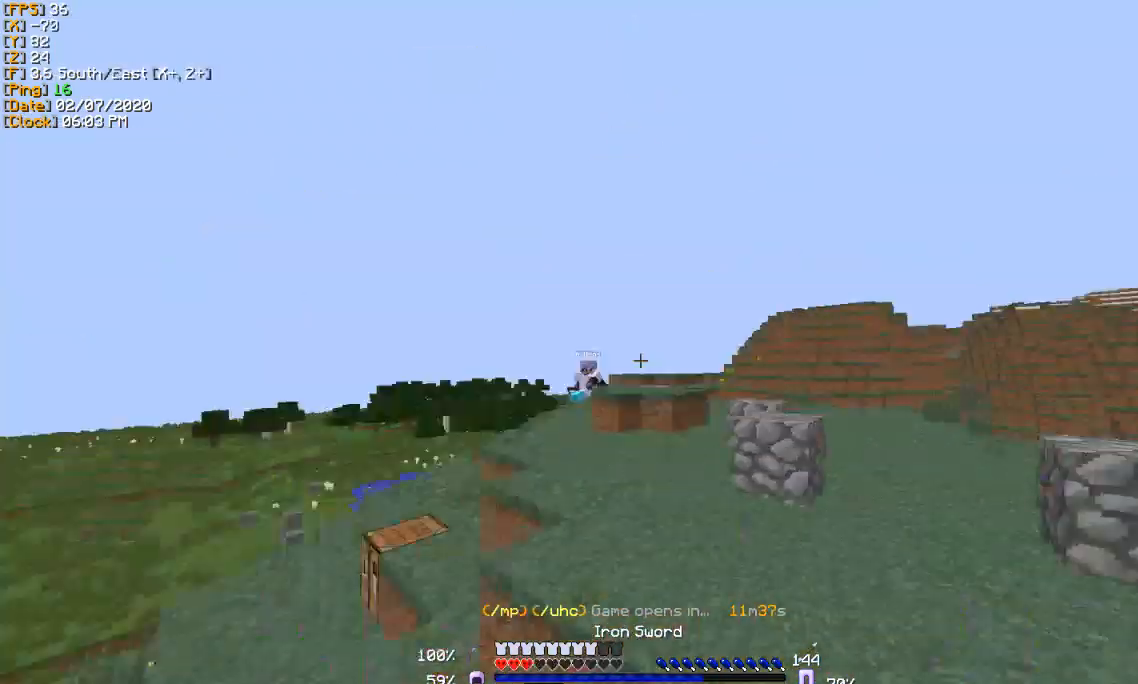
{"keys": ["a", "w"], "events": [[67, "s", "down"], [200, "d", "up"], [267, "a", "down"], [333, "s", "up"], [500, "w", "down"]]}
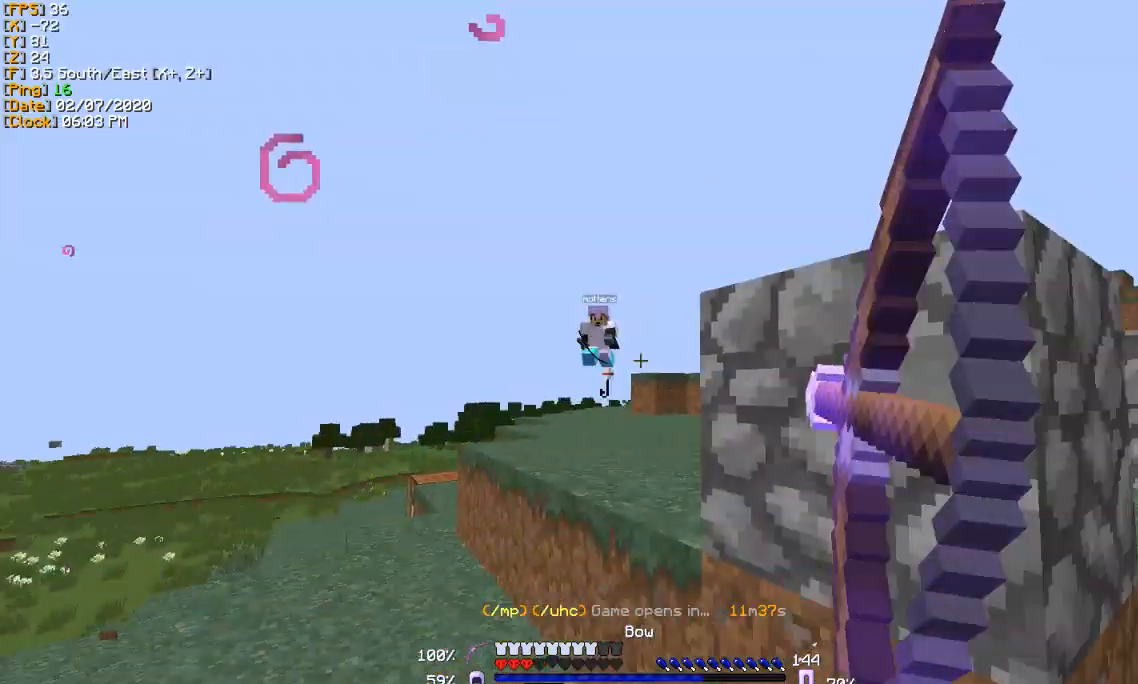
{"keys": ["a", "s"], "events": [[267, "w", "up"], [401, "s", "down"]]}
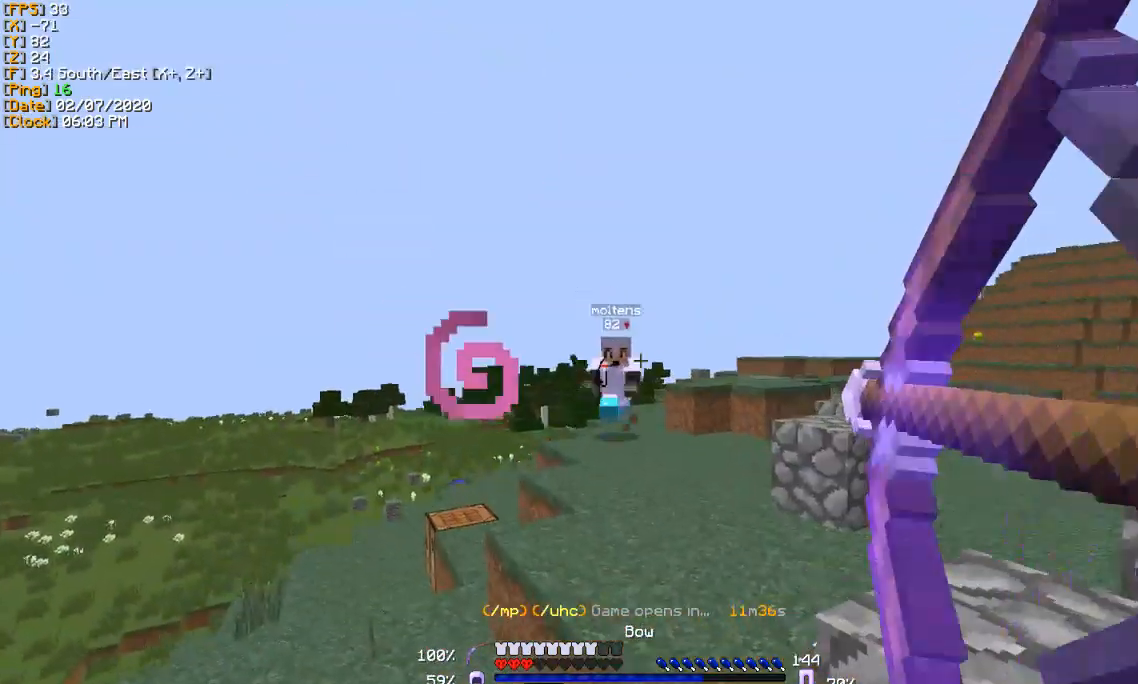
{"keys": ["s"], "events": [[267, "a", "up"]]}
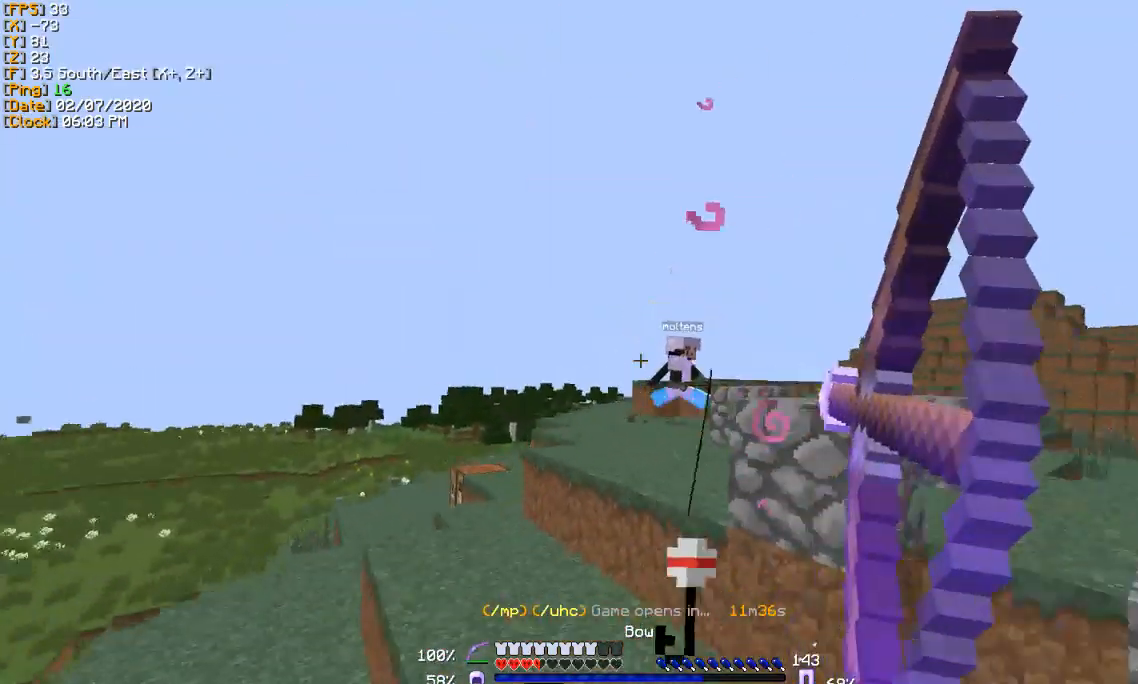
{"keys": ["d", "s"], "events": [[67, "d", "down"]]}
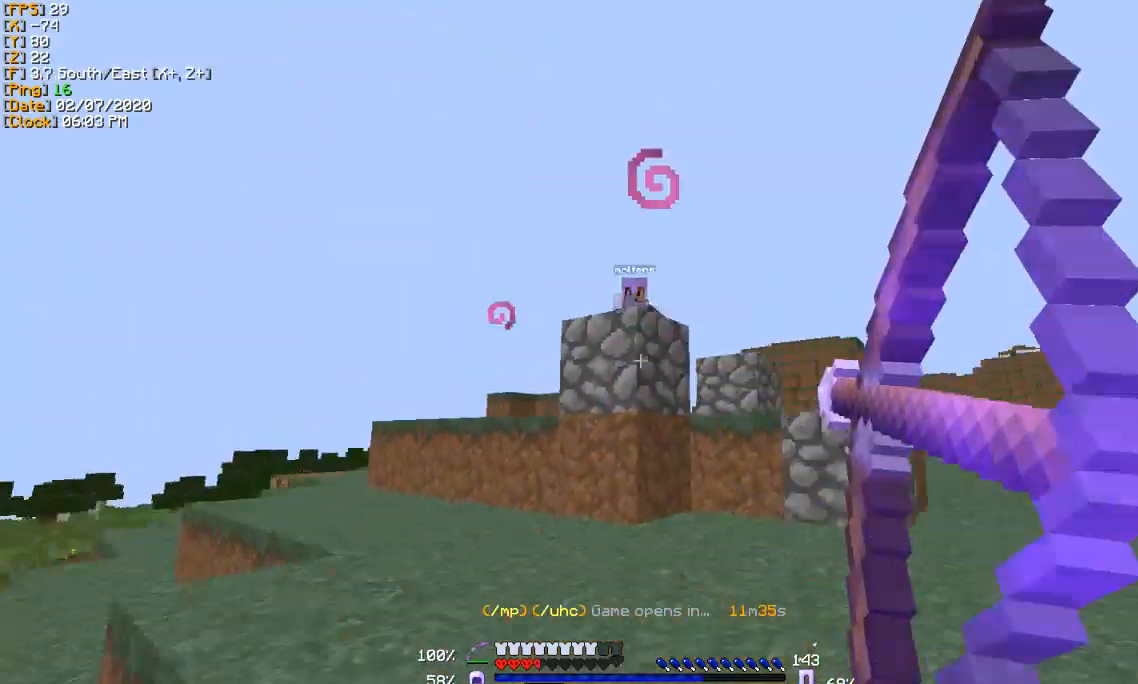
{"keys": ["d", "s"], "events": [[434, "d", "up"], [500, "d", "down"]]}
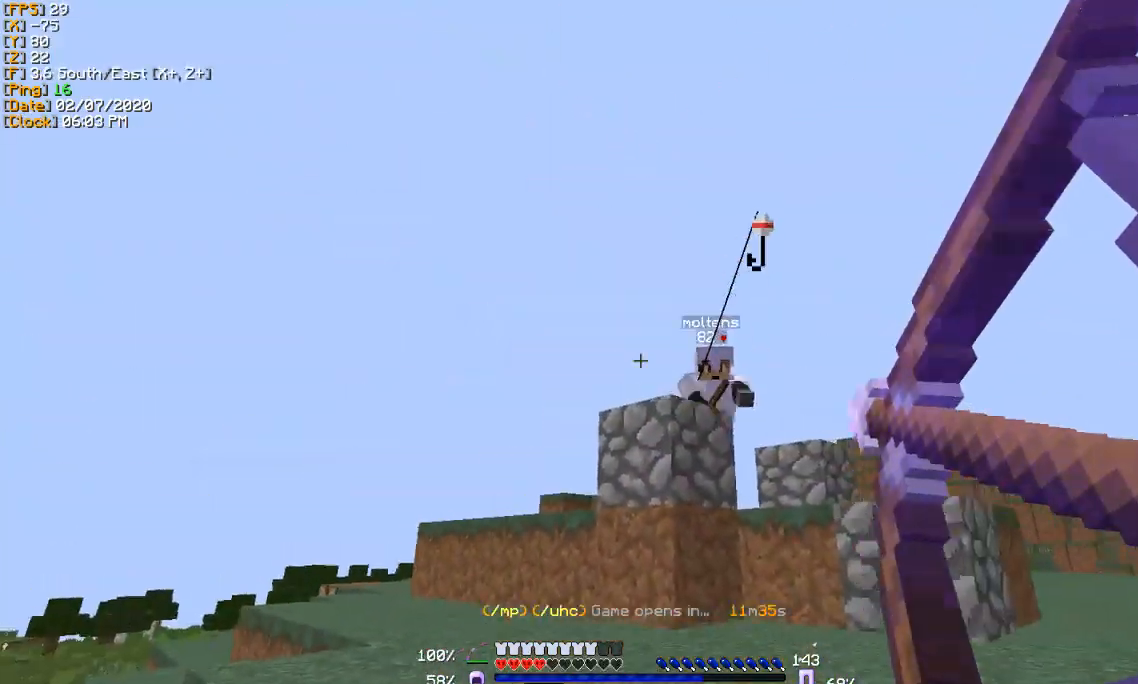
{"keys": ["d"], "events": [[201, "s", "up"], [334, "w", "down"], [434, "w", "up"]]}
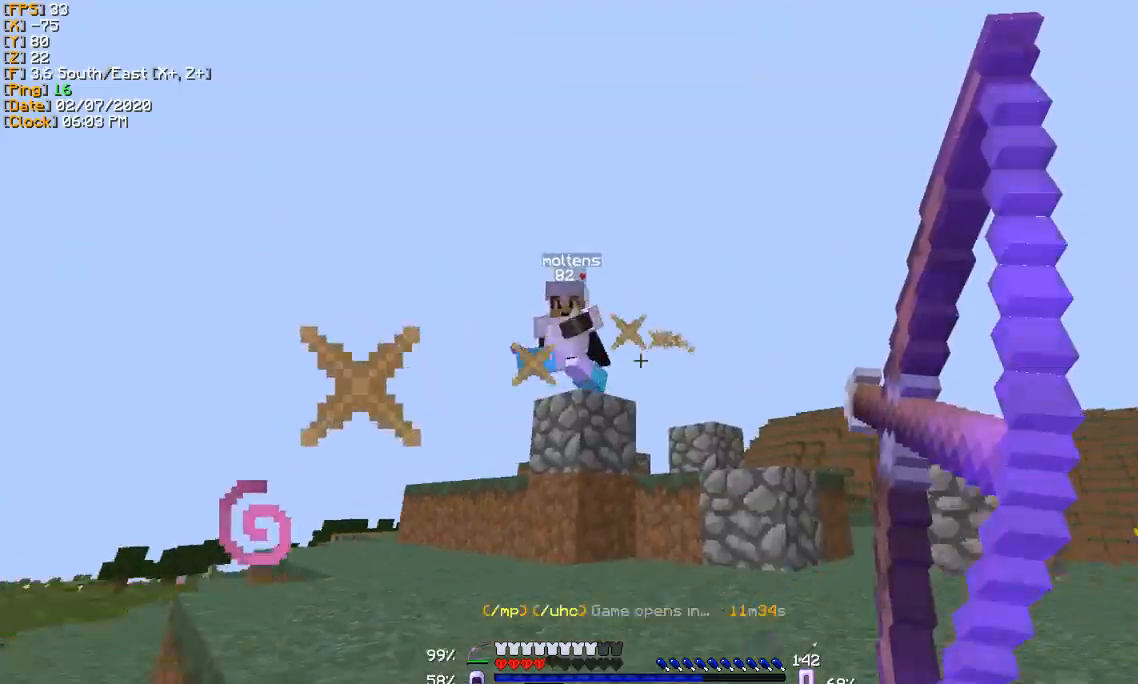
{"keys": ["d", "w"], "events": [[33, "s", "down"], [233, "s", "up"], [333, "w", "down"]]}
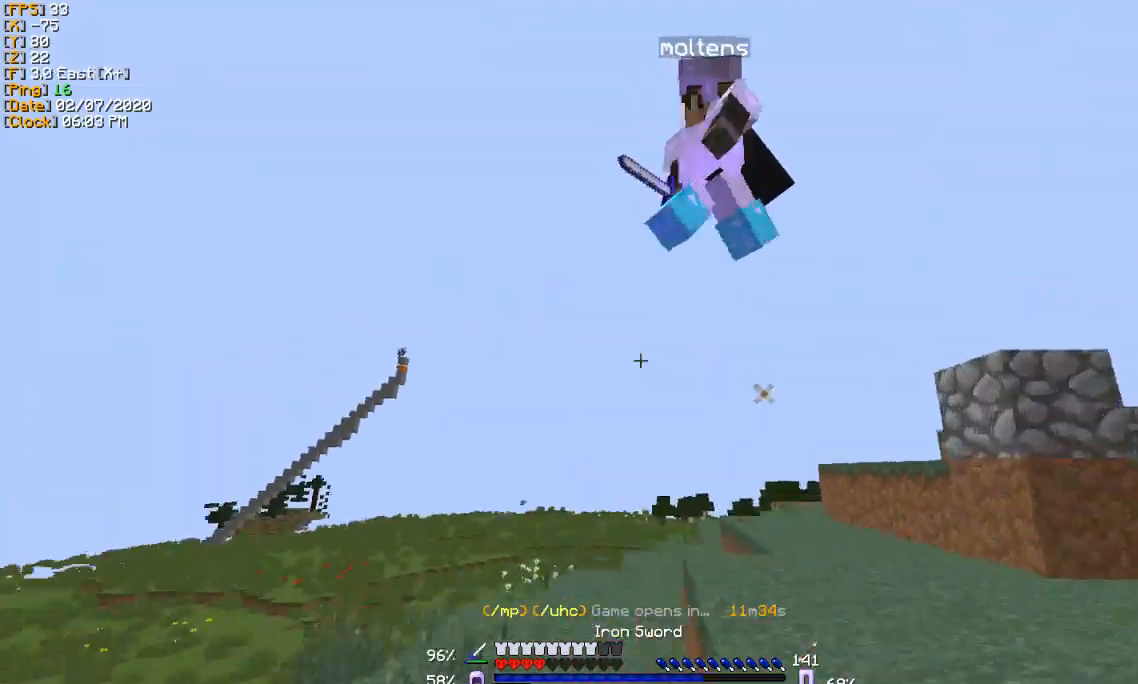
{"keys": ["d", "w"], "events": []}
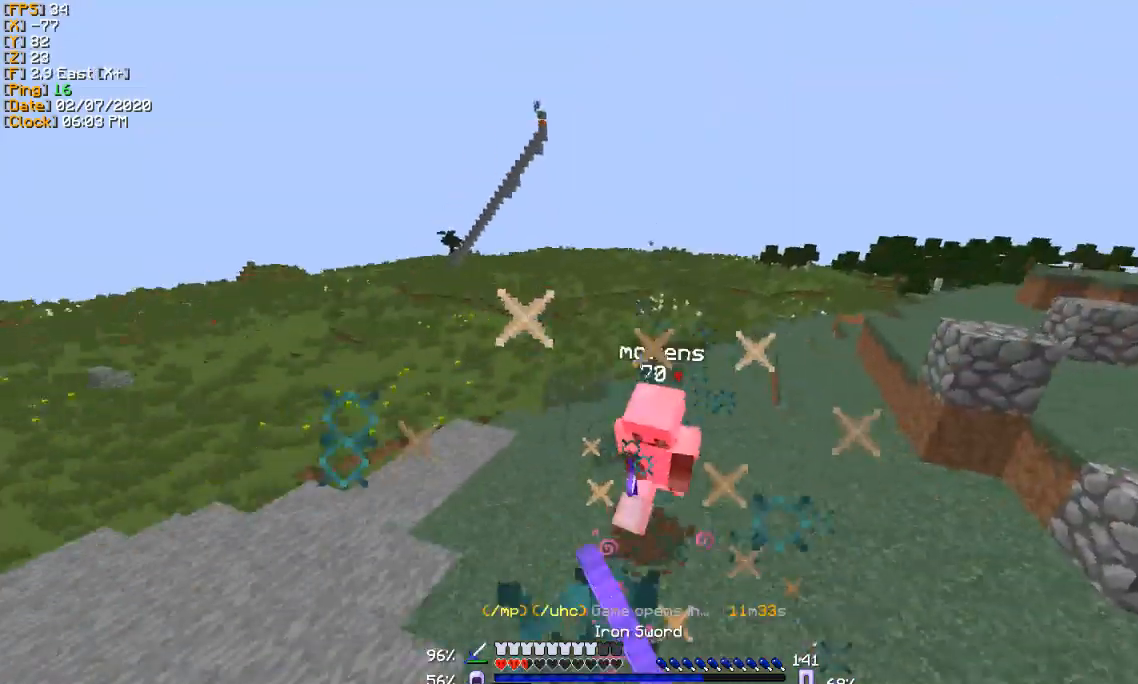
{"keys": ["d", "w"], "events": [[33, "d", "up"], [233, "d", "down"]]}
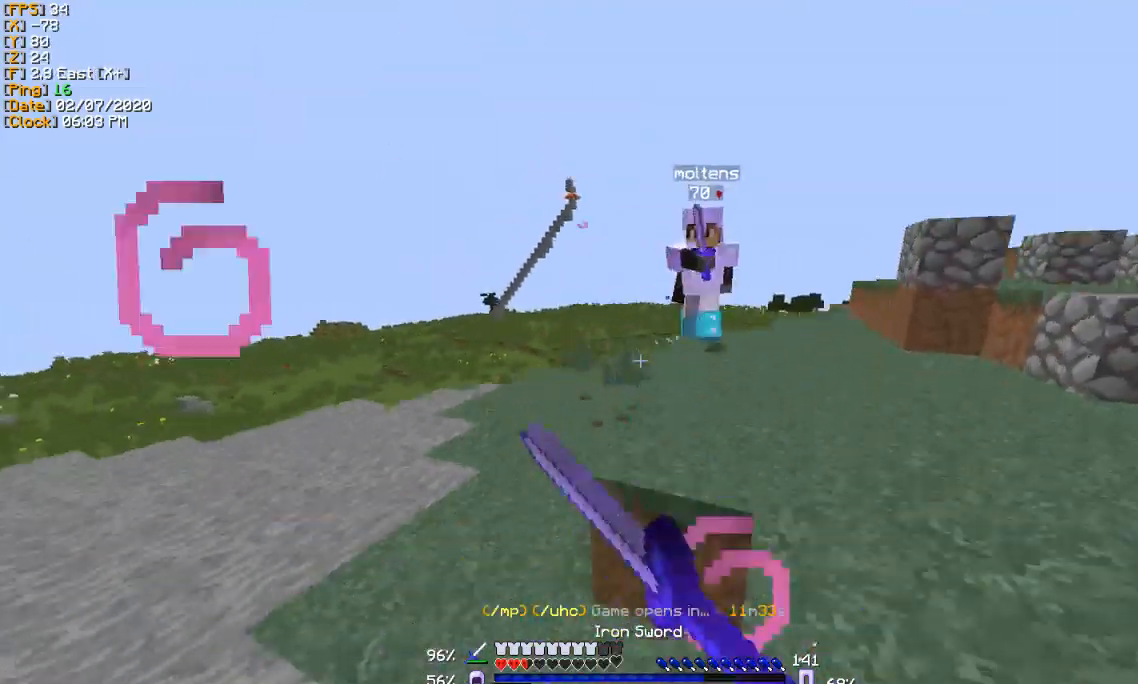
{"keys": ["d", "w"], "events": []}
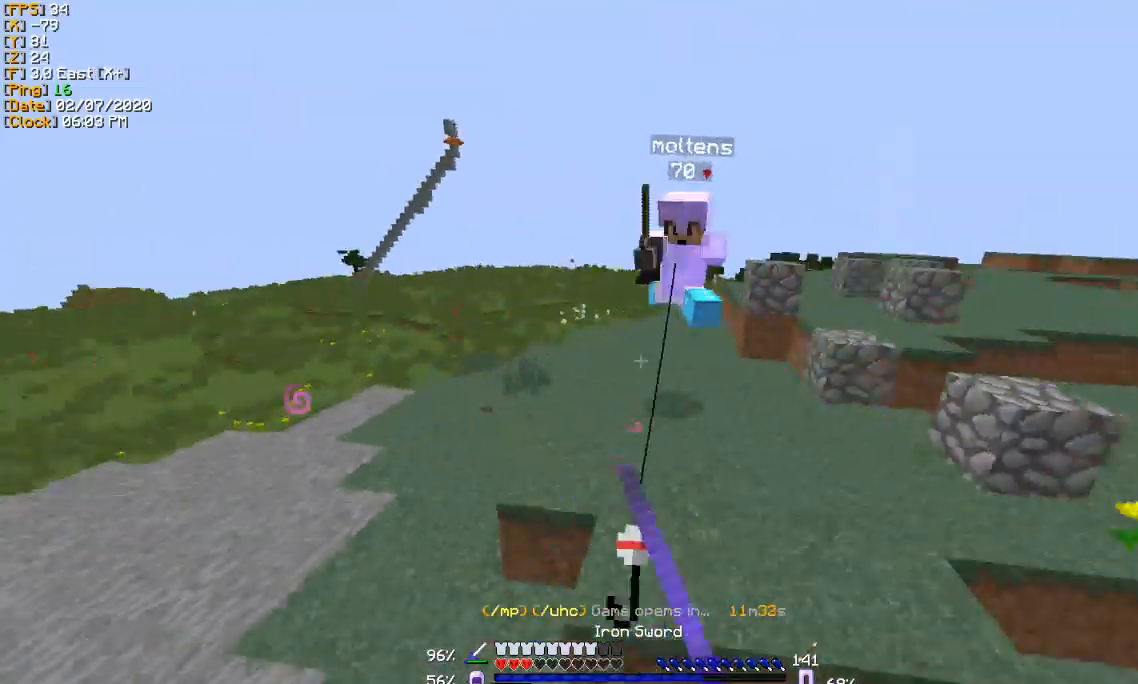
{"keys": ["w"], "events": [[167, "a", "down"], [167, "d", "up"], [233, "a", "up"]]}
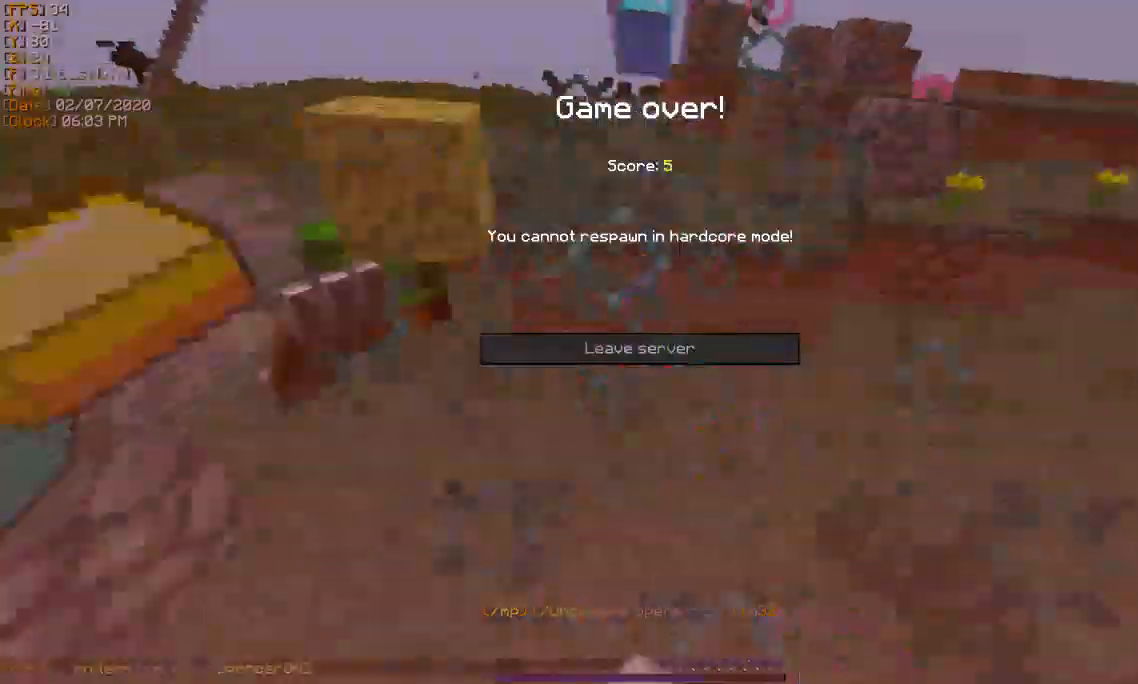
{"keys": []}
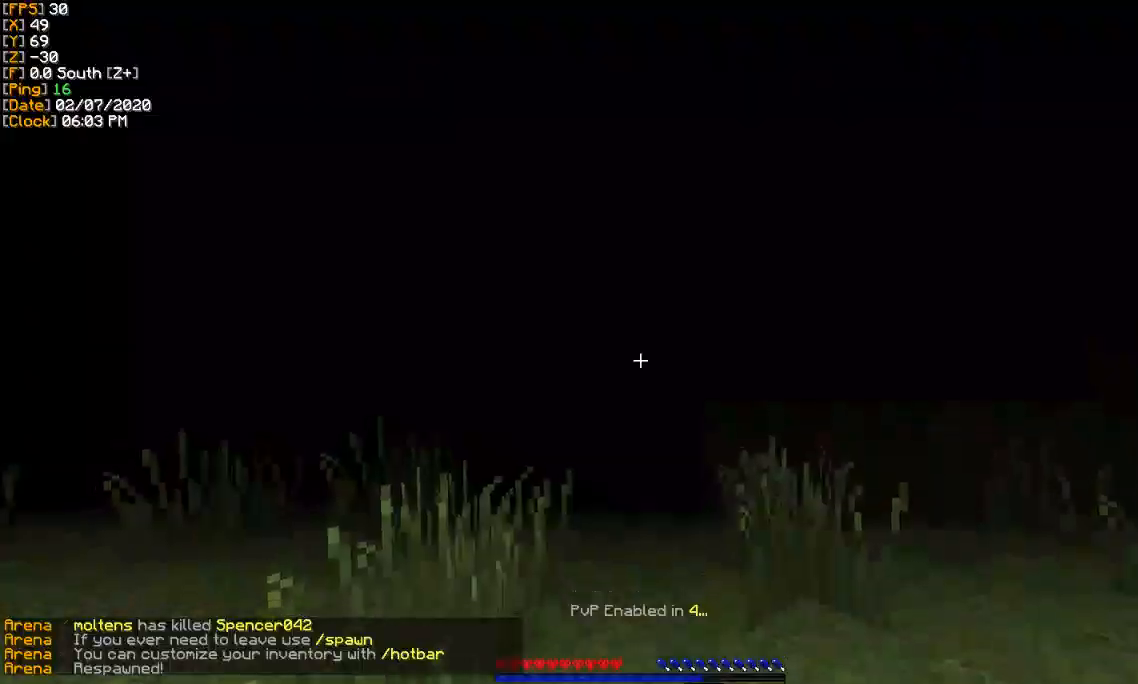
{"keys": ["w"], "events": [[33, "w", "down"]]}
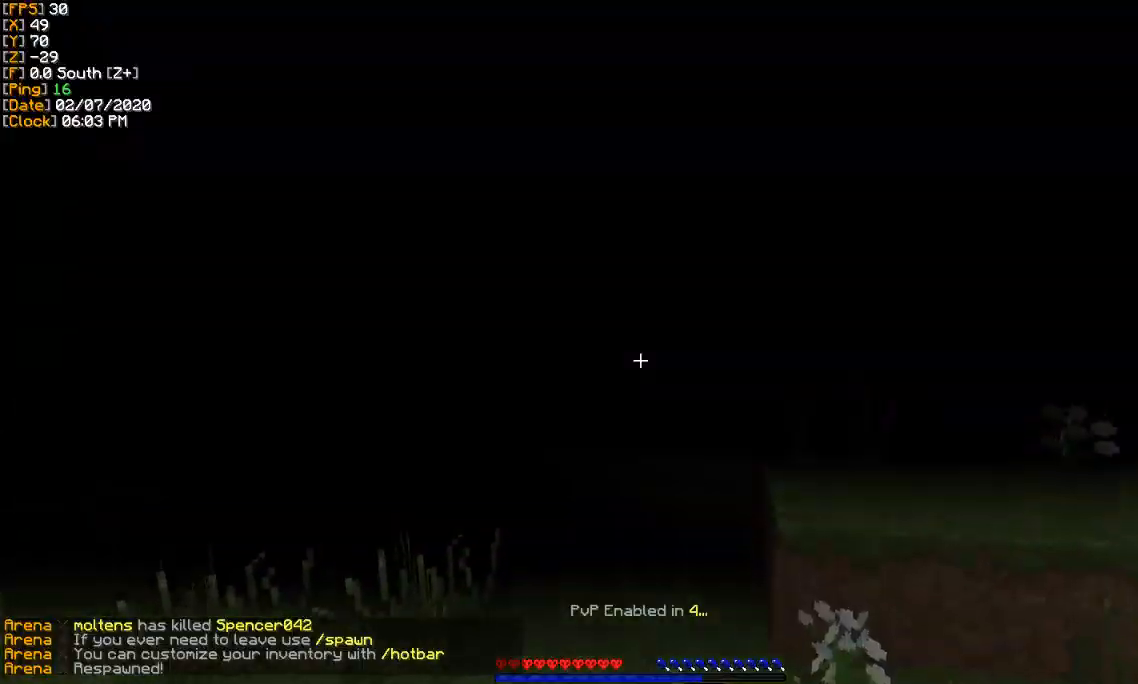
{"keys": ["w"], "events": []}
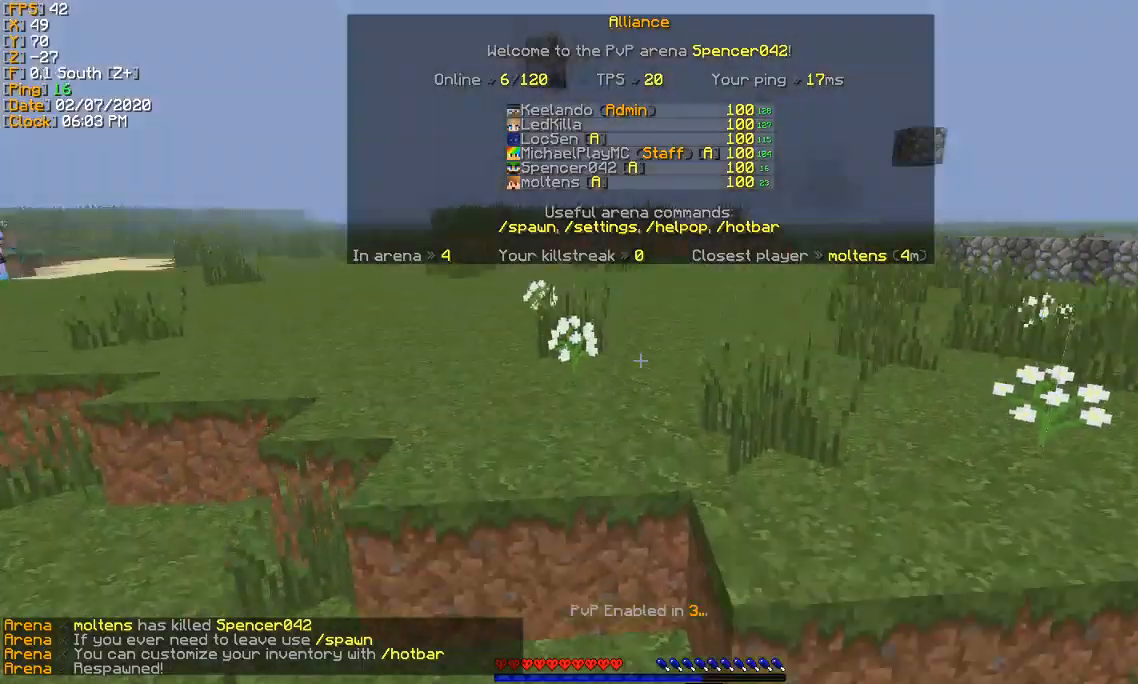
{"keys": ["w"], "events": []}
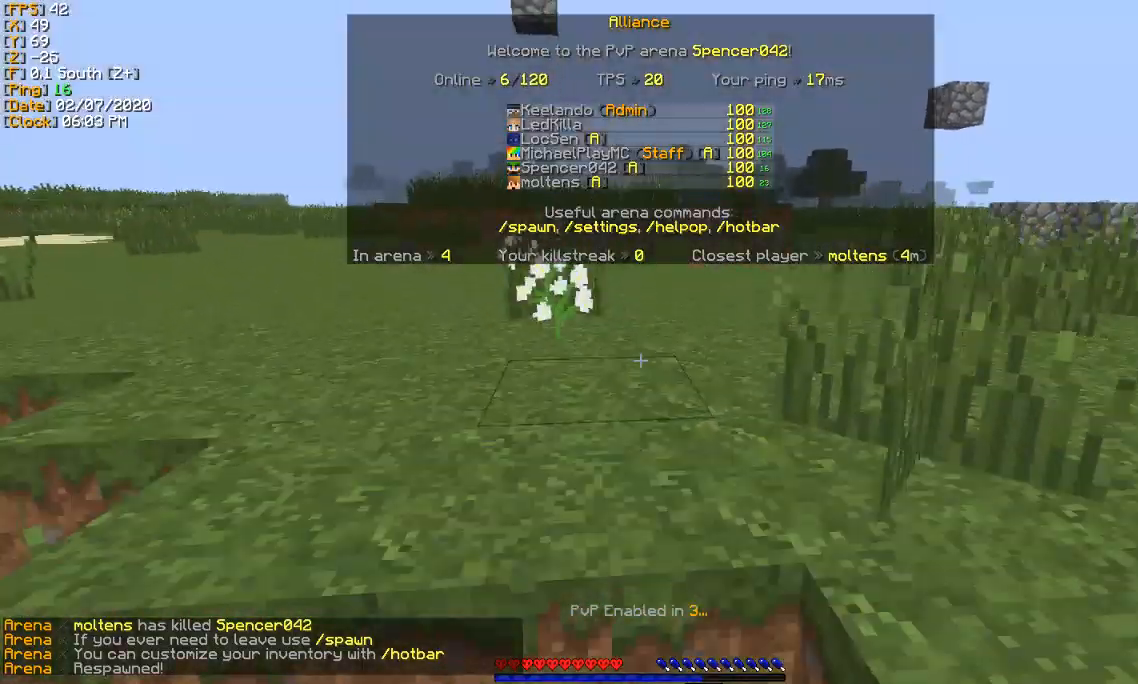
{"keys": ["w"], "events": [[301, "a", "down"], [367, "a", "up"]]}
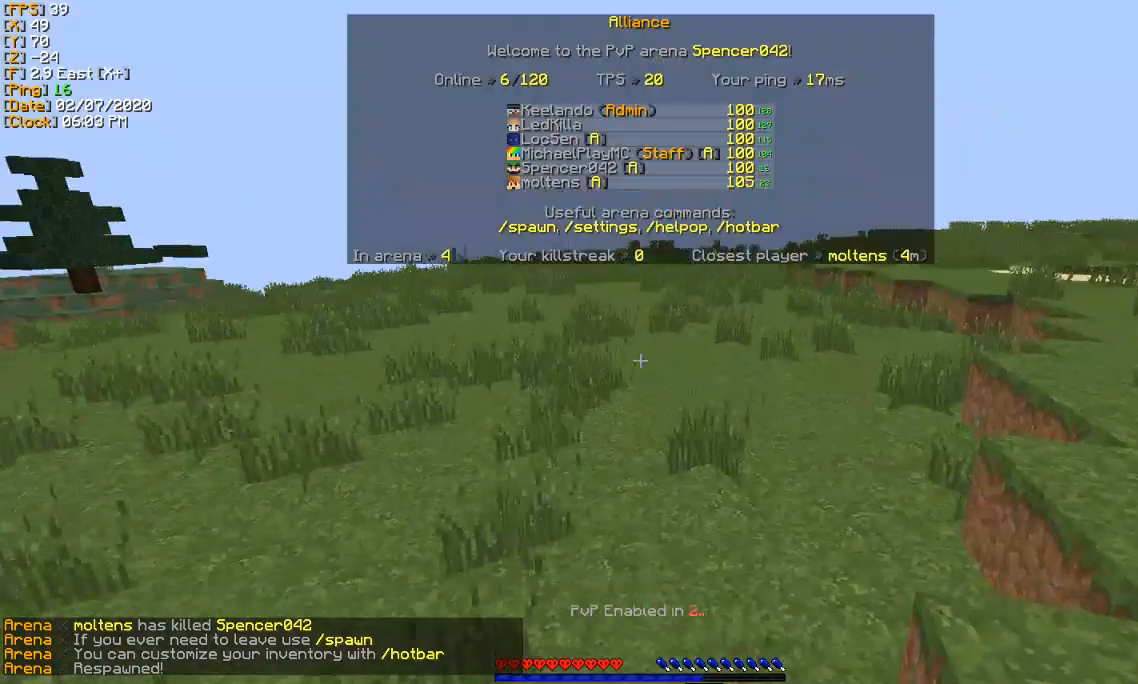
{"keys": ["w"], "events": []}